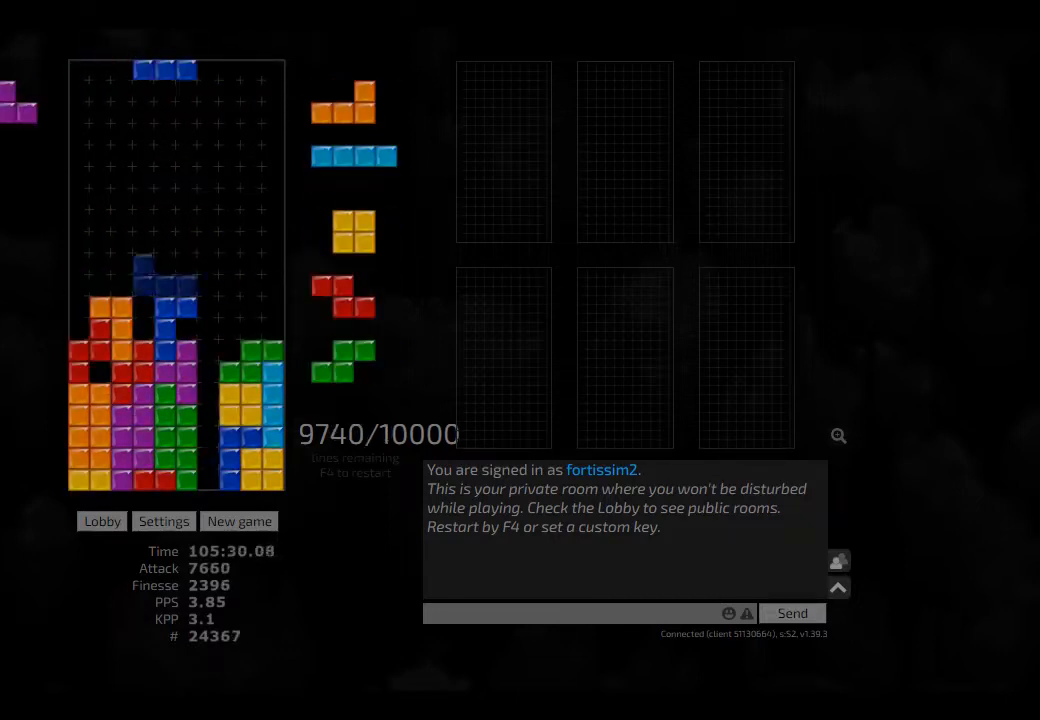
Gameplay with keyboard; each line is a JSON object with the keys held at the frame after it. "events" lists presses ("down") and releases ("up") of "ccw", "cw", "hd", "hl", "left", "new", "right", "rst" and "sd" between this image and that frame as [ms after this image, input, new state], when the widget could be followed in between. No other keys are recorded. Mouse input is not recorded. Key names are as the overlay labels them; some are game actions (e.g. jump) rather than physical keys. Not read: other_keys.
{"keys": ["right"], "events": [[42, "left", "down"], [84, "cw", "down"], [84, "hd", "up"], [209, "cw", "up"], [209, "left", "up"], [250, "hd", "down"], [375, "hd", "up"], [417, "right", "down"]]}
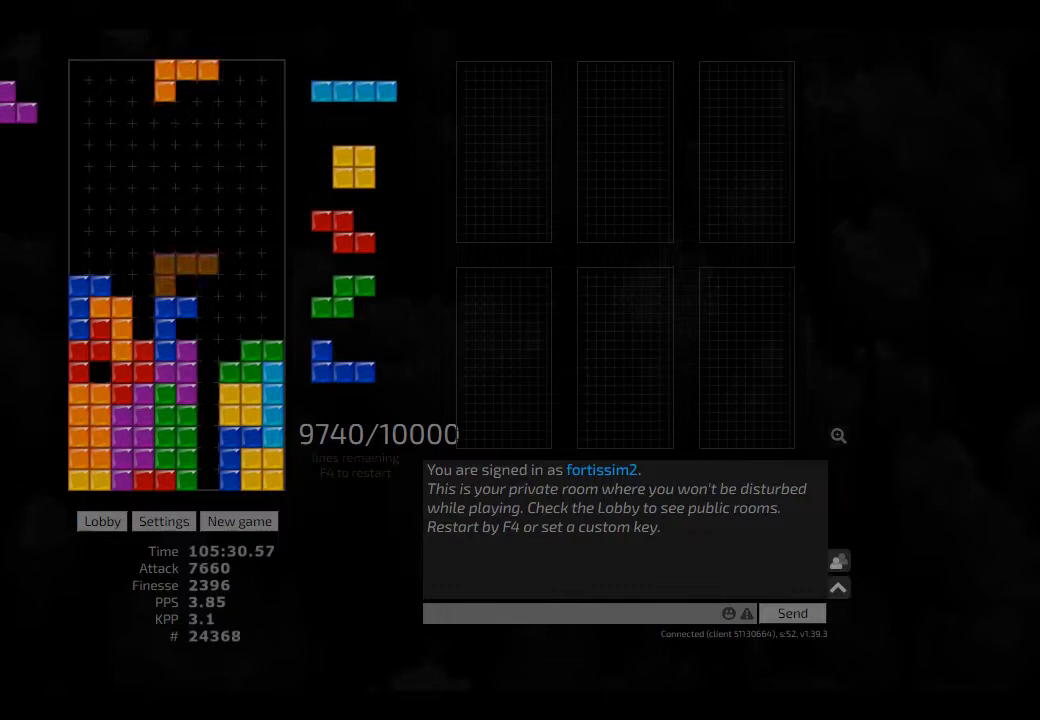
{"keys": ["hd"], "events": [[84, "hd", "down"], [84, "right", "up"], [167, "hd", "up"], [209, "cw", "down"], [209, "right", "down"], [250, "cw", "up"], [250, "hd", "down"], [250, "right", "up"], [292, "right", "down"], [375, "hd", "up"], [417, "right", "up"], [459, "hd", "down"]]}
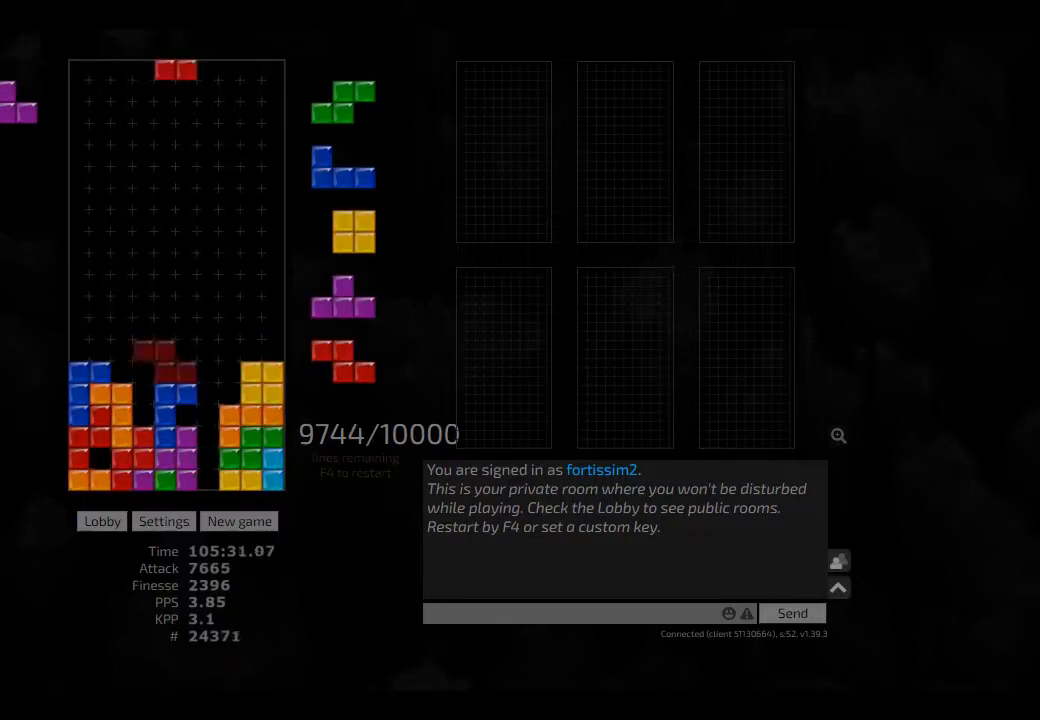
{"keys": ["hd", "hl"], "events": [[42, "cw", "down"], [42, "right", "down"], [84, "cw", "up"], [84, "hd", "up"], [84, "right", "up"], [125, "right", "down"], [209, "right", "up"], [250, "hd", "down"], [250, "hl", "down"], [334, "left", "down"], [375, "hd", "up"], [375, "hl", "up"], [417, "left", "up"], [459, "hd", "down"], [500, "hl", "down"]]}
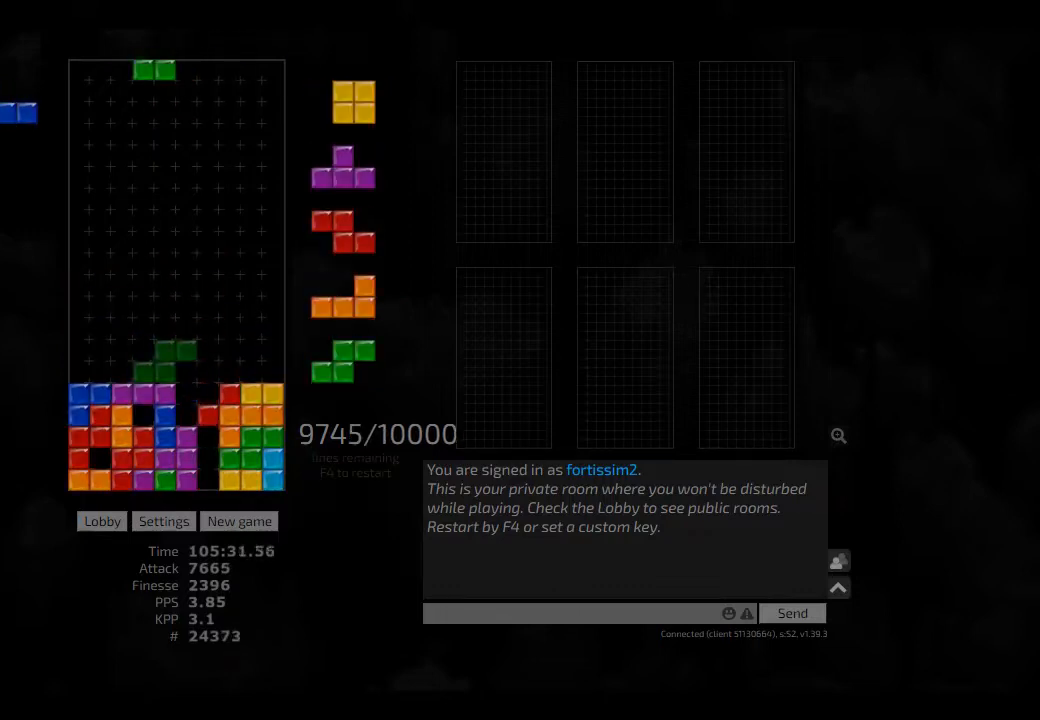
{"keys": [], "events": [[84, "hd", "up"], [125, "hl", "up"], [167, "right", "down"], [250, "right", "up"], [375, "right", "down"], [417, "right", "up"]]}
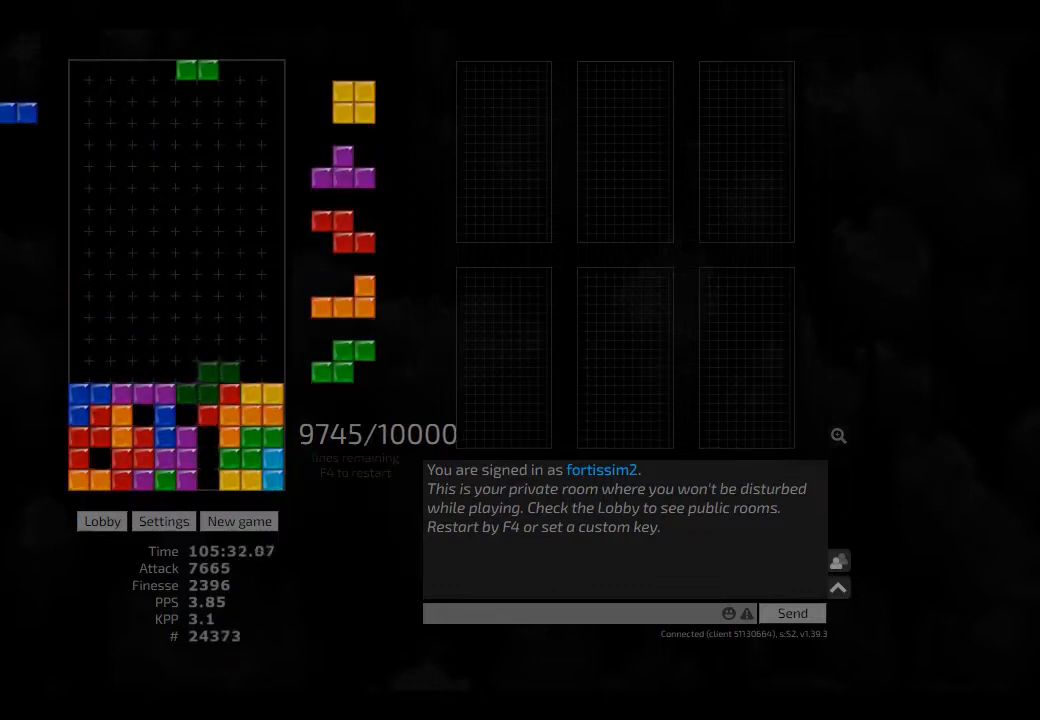
{"keys": ["hl", "right"], "events": [[84, "hd", "down"], [125, "hl", "down"], [209, "cw", "down"], [209, "right", "down"], [250, "cw", "up"], [250, "hd", "up"], [250, "hl", "up"], [250, "right", "up"], [334, "hd", "down"], [417, "hl", "down"], [417, "right", "down"], [500, "hd", "up"]]}
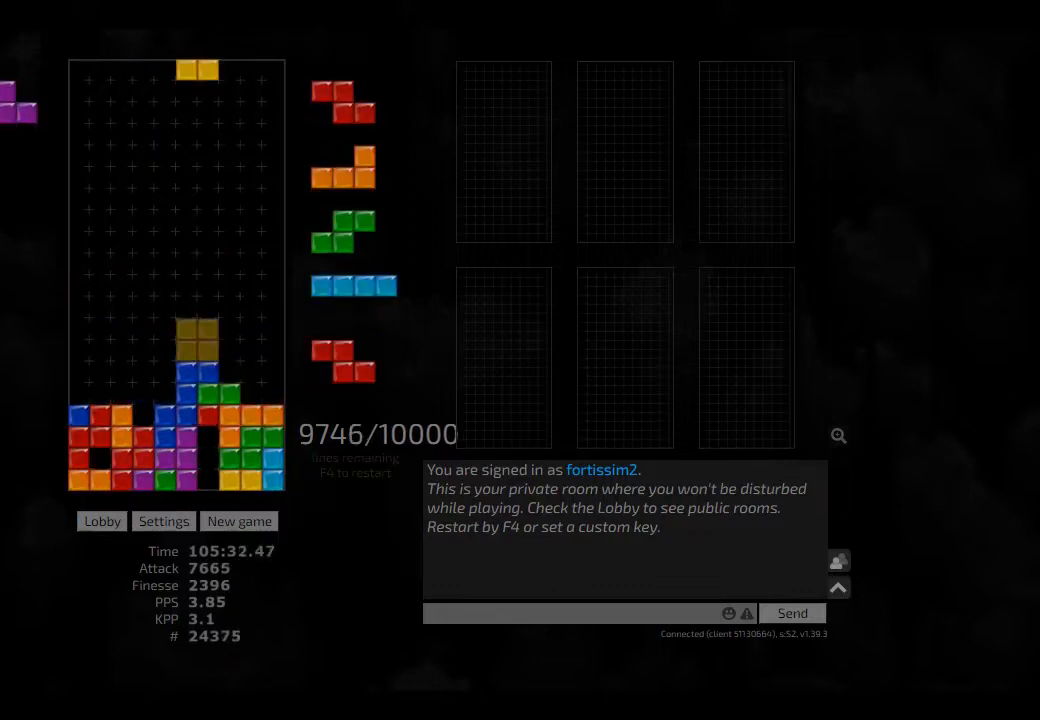
{"keys": ["ccw", "sd"], "events": [[42, "hl", "up"], [84, "right", "up"], [125, "hd", "down"], [125, "left", "down"], [209, "hd", "up"], [250, "cw", "down"], [250, "left", "up"], [292, "cw", "up"], [334, "hd", "down"], [375, "hl", "down"], [417, "ccw", "down"], [459, "sd", "down"], [500, "hd", "up"], [500, "hl", "up"]]}
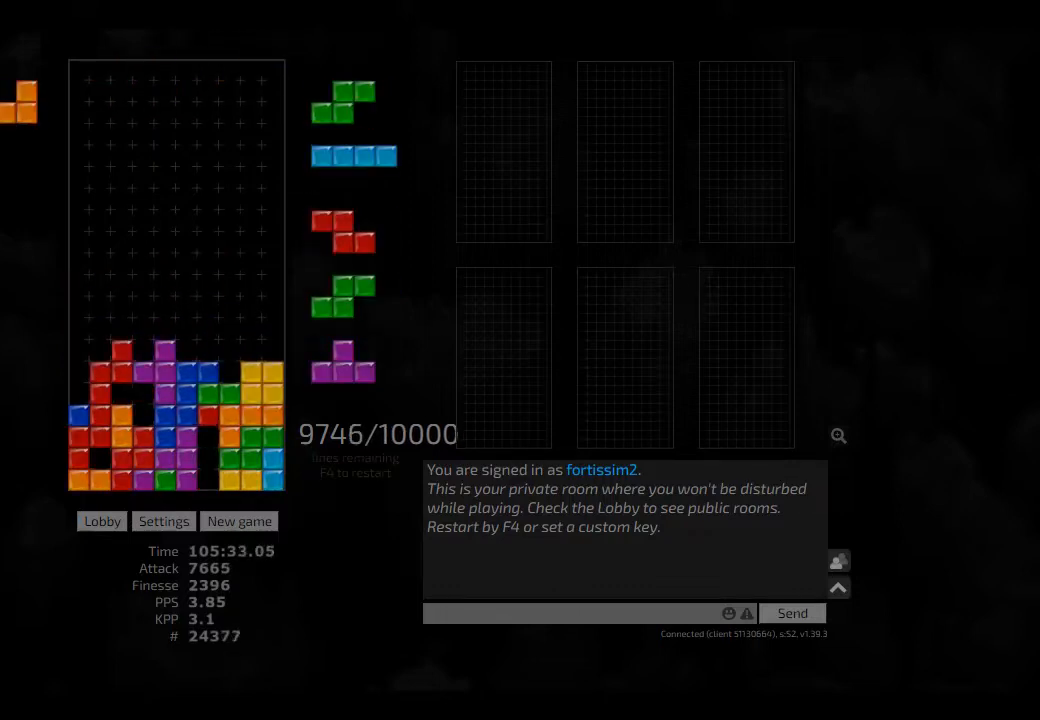
{"keys": ["hl"], "events": [[42, "ccw", "up"], [84, "ccw", "down"], [125, "sd", "up"], [167, "hd", "down"], [250, "ccw", "up"], [250, "hd", "up"], [375, "hd", "down"], [417, "hl", "down"], [459, "hd", "up"]]}
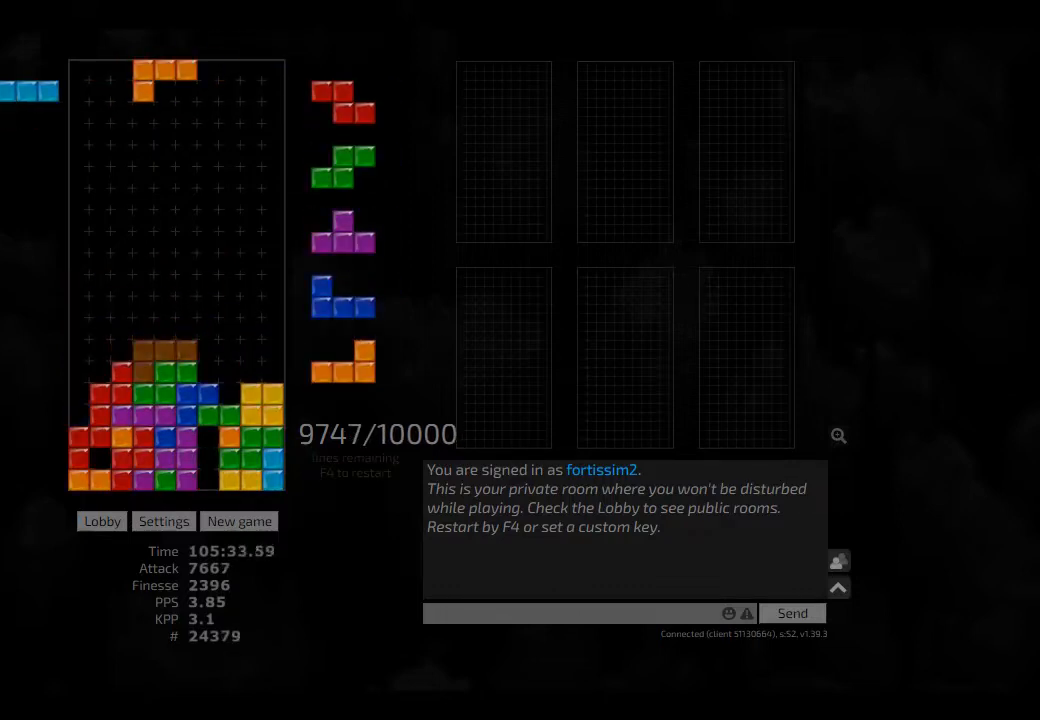
{"keys": ["left", "right"], "events": [[42, "hl", "up"], [125, "hd", "down"], [250, "hl", "down"], [292, "cw", "down"], [292, "hd", "up"], [292, "left", "down"], [334, "hl", "up"], [375, "left", "up"], [500, "cw", "up"], [500, "left", "down"], [500, "right", "down"]]}
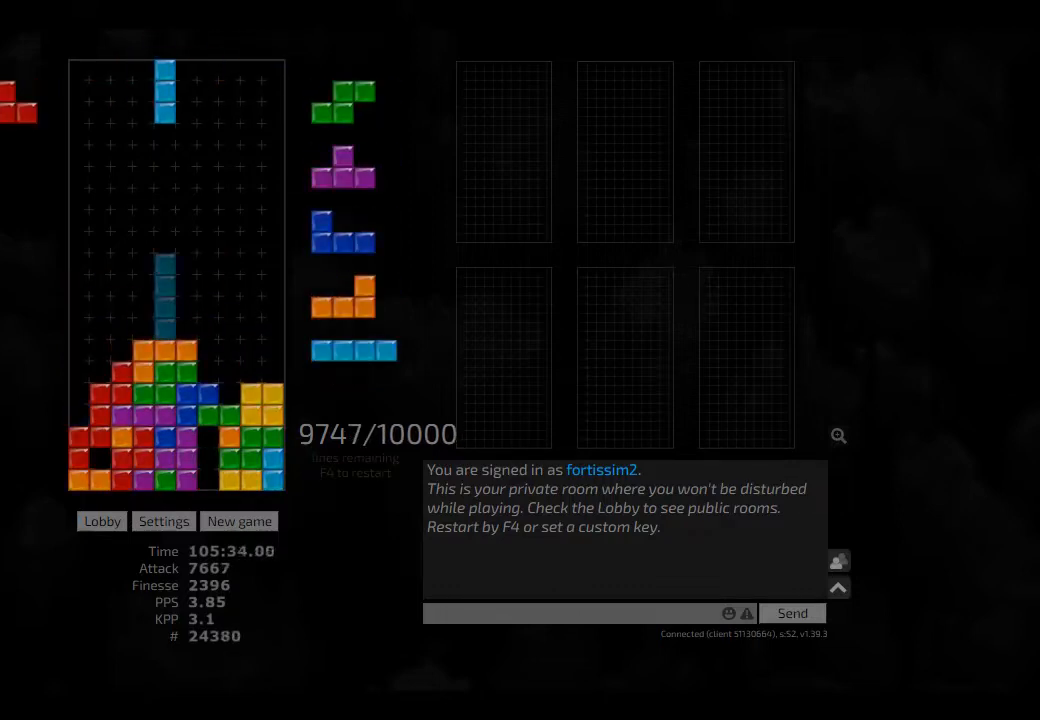
{"keys": ["hd", "hl"], "events": [[42, "right", "up"], [84, "left", "up"], [292, "hd", "down"], [334, "cw", "down"], [334, "hd", "up"], [334, "right", "down"], [459, "cw", "up"], [459, "hd", "down"], [459, "right", "up"], [500, "hl", "down"]]}
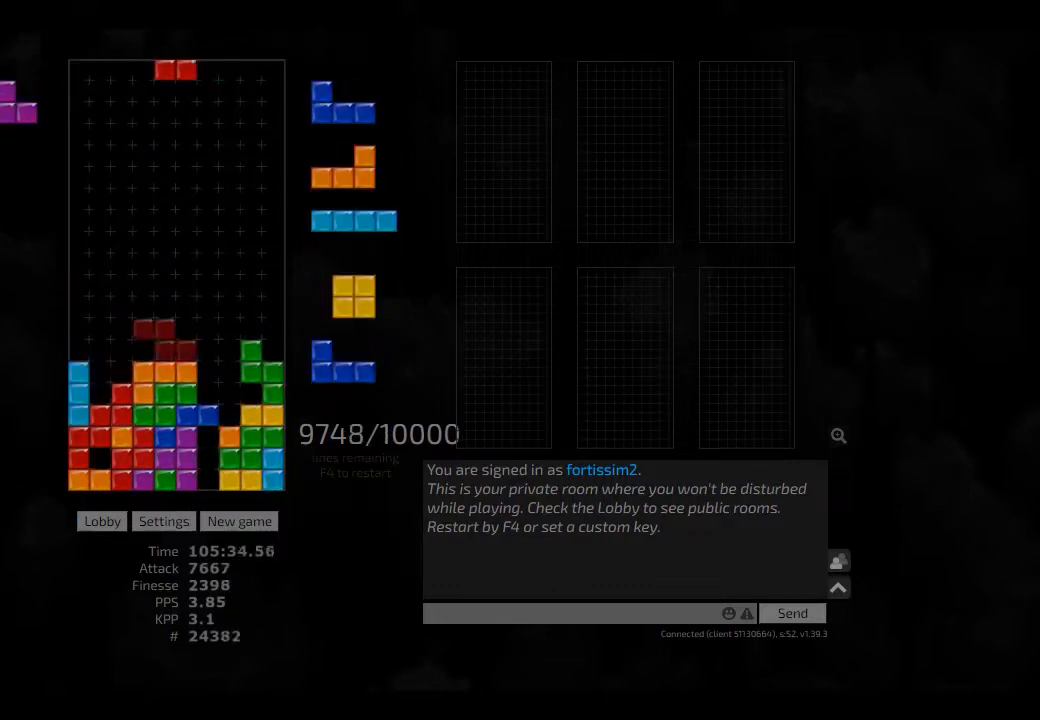
{"keys": ["right"], "events": [[84, "hd", "up"], [84, "left", "down"], [167, "hl", "up"], [209, "ccw", "down"], [209, "left", "up"], [209, "right", "down"], [250, "right", "up"], [292, "ccw", "up"], [334, "hd", "down"], [417, "hl", "down"], [417, "right", "down"], [459, "hd", "up"], [500, "hl", "up"]]}
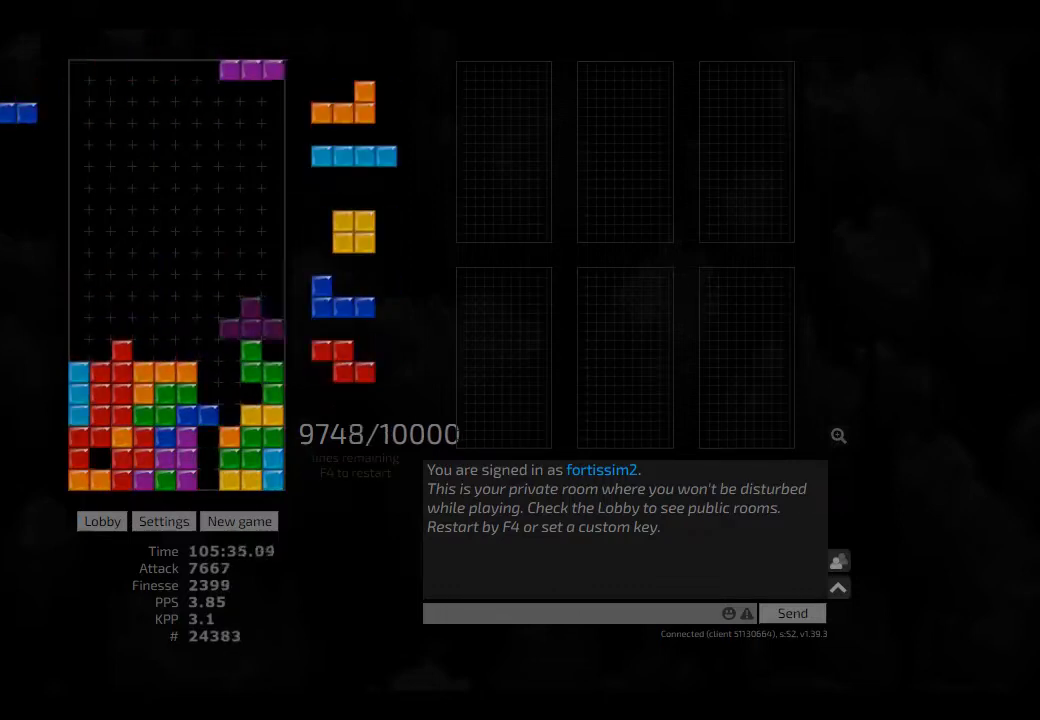
{"keys": ["hd"], "events": [[42, "right", "up"], [84, "ccw", "down"], [84, "sd", "down"], [125, "ccw", "up"], [125, "left", "down"], [250, "left", "up"], [334, "ccw", "down"], [334, "sd", "up"], [417, "ccw", "up"], [500, "hd", "down"]]}
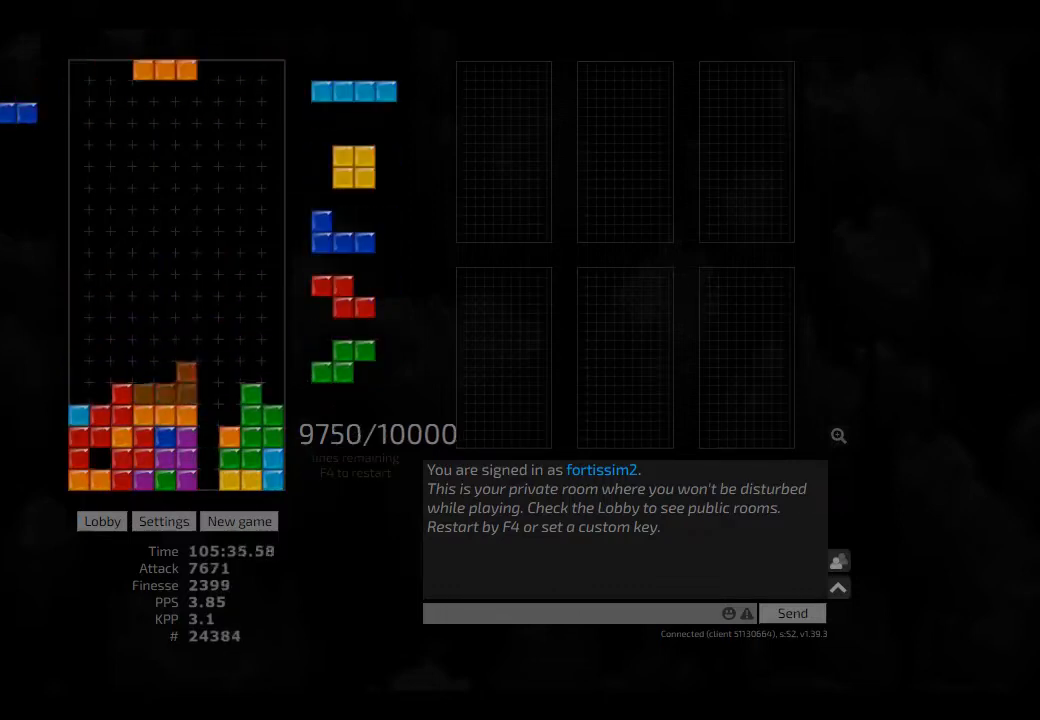
{"keys": ["hd"], "events": [[42, "hl", "down"], [84, "right", "down"], [125, "hd", "up"], [125, "hl", "up"], [125, "right", "up"], [209, "right", "down"], [250, "hd", "down"], [250, "right", "up"], [334, "right", "down"], [375, "cw", "down"], [375, "hd", "up"], [500, "cw", "up"], [500, "hd", "down"], [500, "right", "up"]]}
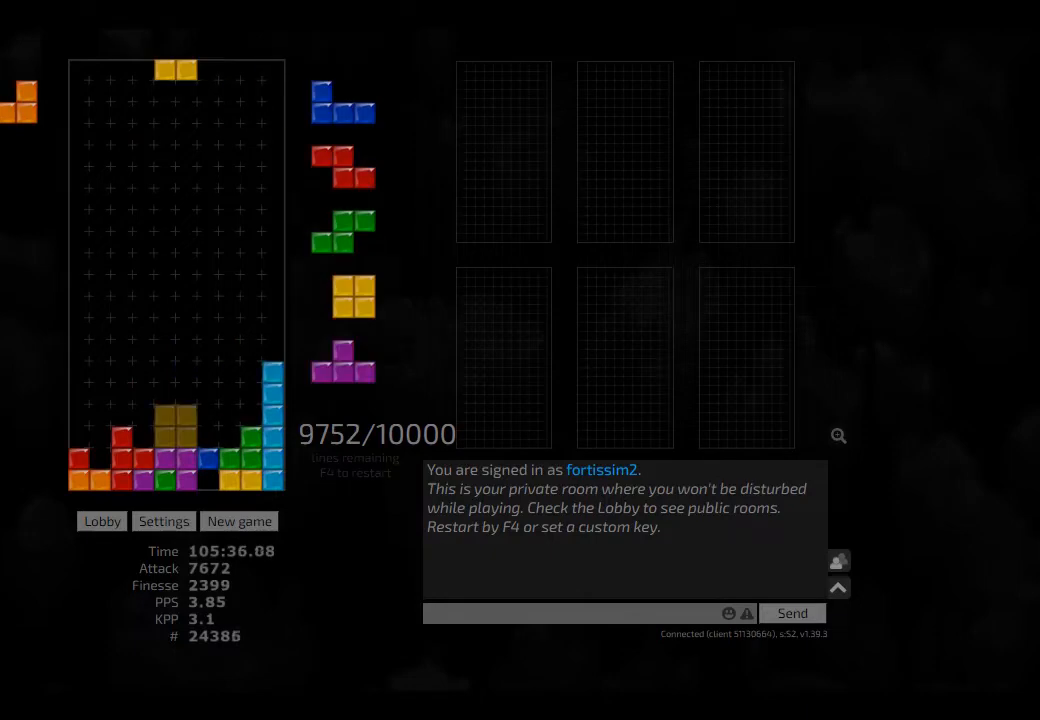
{"keys": [], "events": [[84, "hl", "down"], [84, "left", "down"], [125, "cw", "down"], [167, "hd", "up"], [209, "hl", "up"], [250, "cw", "up"], [250, "hd", "down"], [250, "left", "up"], [334, "hl", "down"], [417, "hd", "up"], [417, "left", "down"], [459, "hl", "up"], [459, "left", "up"]]}
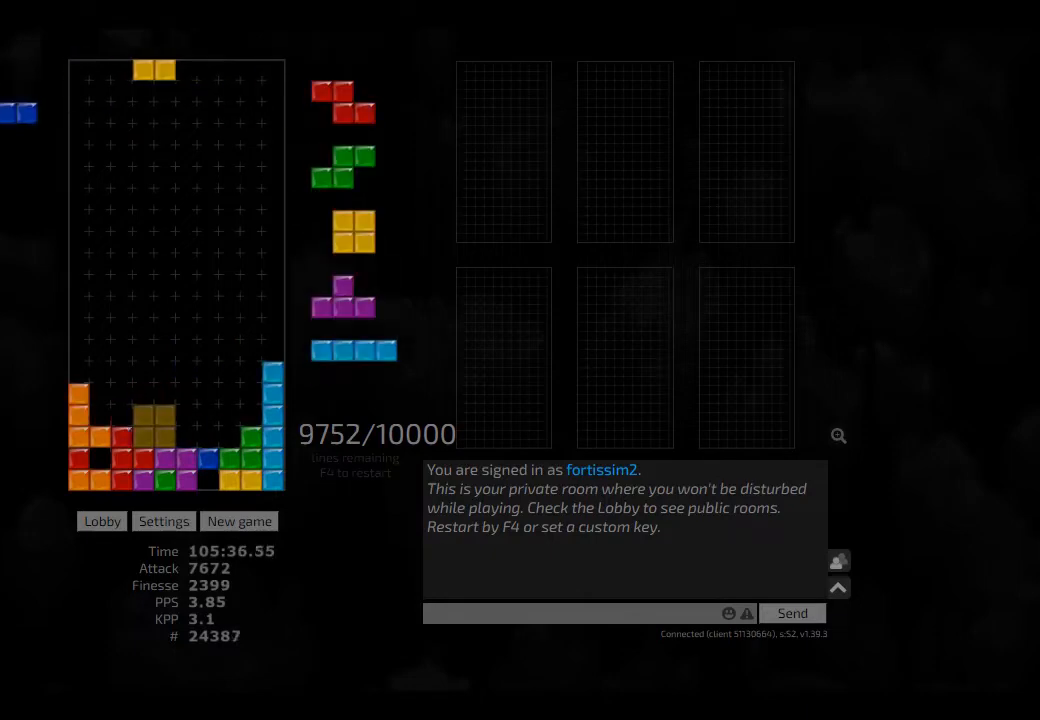
{"keys": ["cw"], "events": [[42, "hd", "down"], [84, "hl", "down"], [84, "right", "down"], [209, "hd", "up"], [209, "hl", "up"], [209, "right", "up"], [250, "right", "down"], [292, "hd", "down"], [292, "right", "up"], [375, "hl", "down"], [375, "left", "down"], [417, "hd", "up"], [459, "hl", "up"], [500, "cw", "down"], [500, "left", "up"]]}
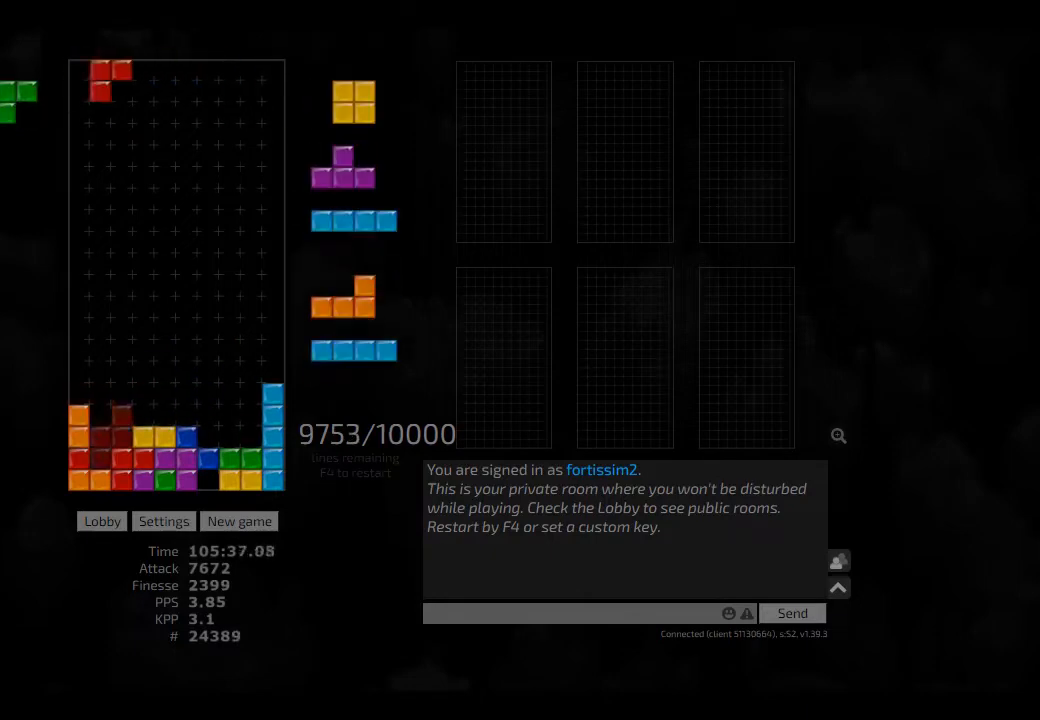
{"keys": ["hd"], "events": [[42, "cw", "up"], [84, "hd", "down"], [84, "right", "down"], [167, "hd", "up"], [250, "right", "up"], [334, "hd", "down"], [375, "hl", "down"], [417, "cw", "down"], [417, "left", "down"], [459, "hd", "up"], [459, "hl", "up"], [500, "cw", "up"], [500, "hd", "down"], [500, "left", "up"]]}
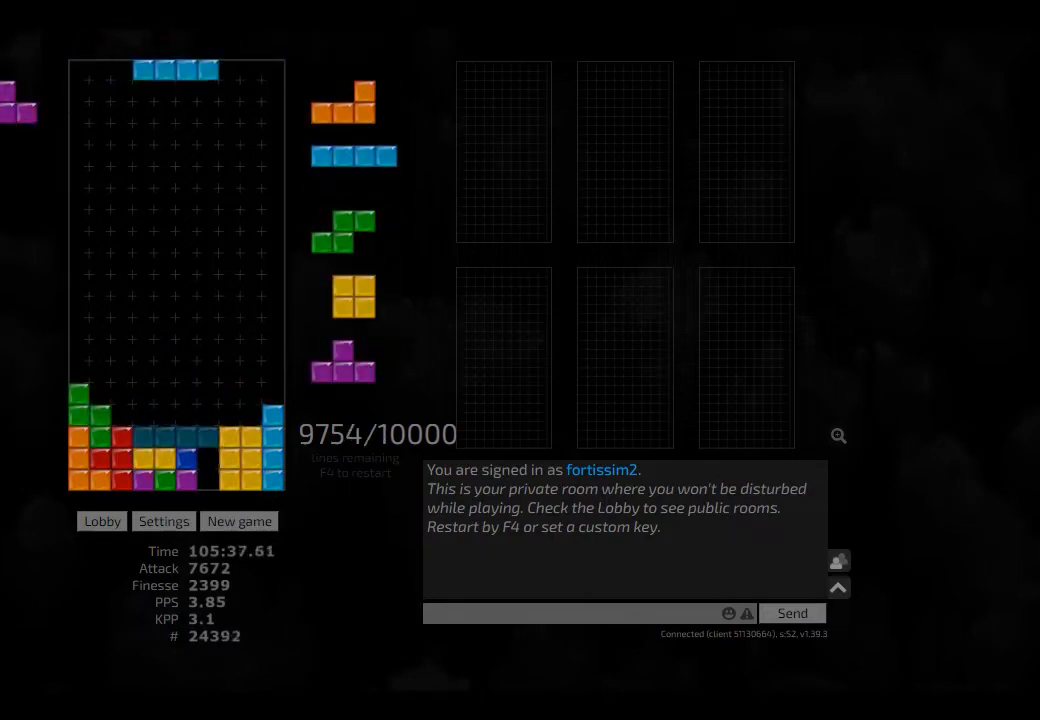
{"keys": [], "events": [[84, "hl", "down"], [125, "hd", "up"], [167, "hl", "up"], [250, "hd", "down"], [250, "left", "down"], [292, "hd", "up"], [334, "left", "up"], [459, "cw", "down"], [500, "cw", "up"]]}
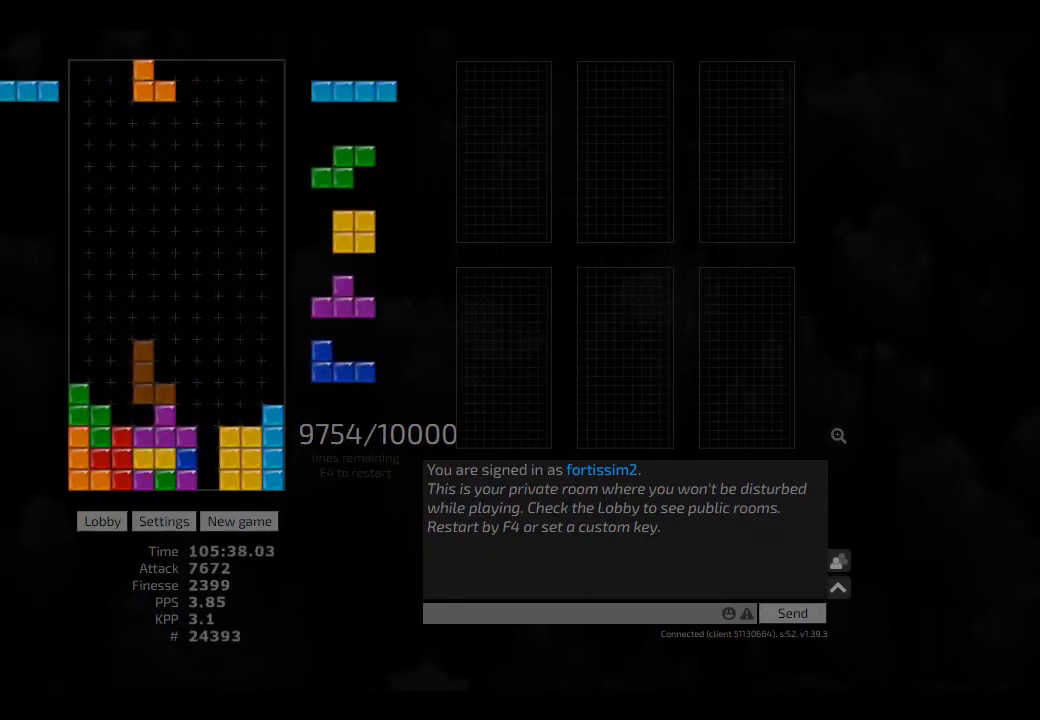
{"keys": ["cw", "left"], "events": [[125, "left", "down"], [167, "left", "up"], [250, "hd", "down"], [292, "cw", "down"], [334, "hd", "up"], [375, "cw", "up"], [417, "hd", "down"], [417, "left", "down"], [459, "cw", "down"], [459, "hd", "up"]]}
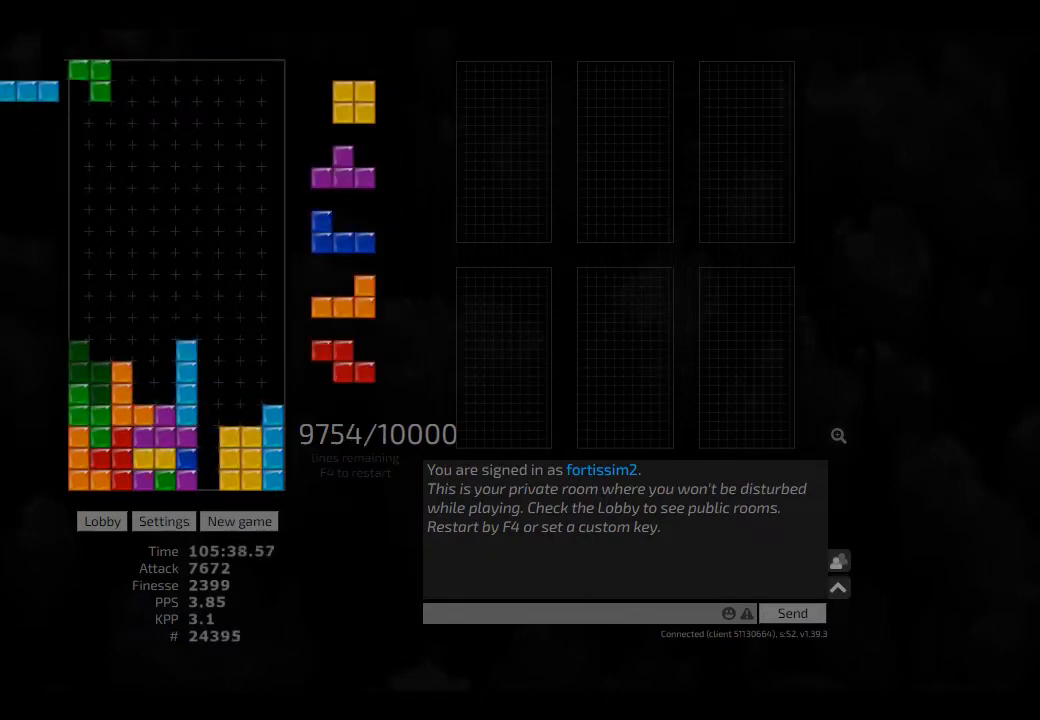
{"keys": ["cw", "right"], "events": [[84, "cw", "up"], [84, "hd", "down"], [84, "left", "up"], [209, "hd", "up"], [209, "left", "down"], [250, "left", "up"], [292, "hd", "down"], [417, "hd", "up"], [417, "right", "down"], [459, "cw", "down"]]}
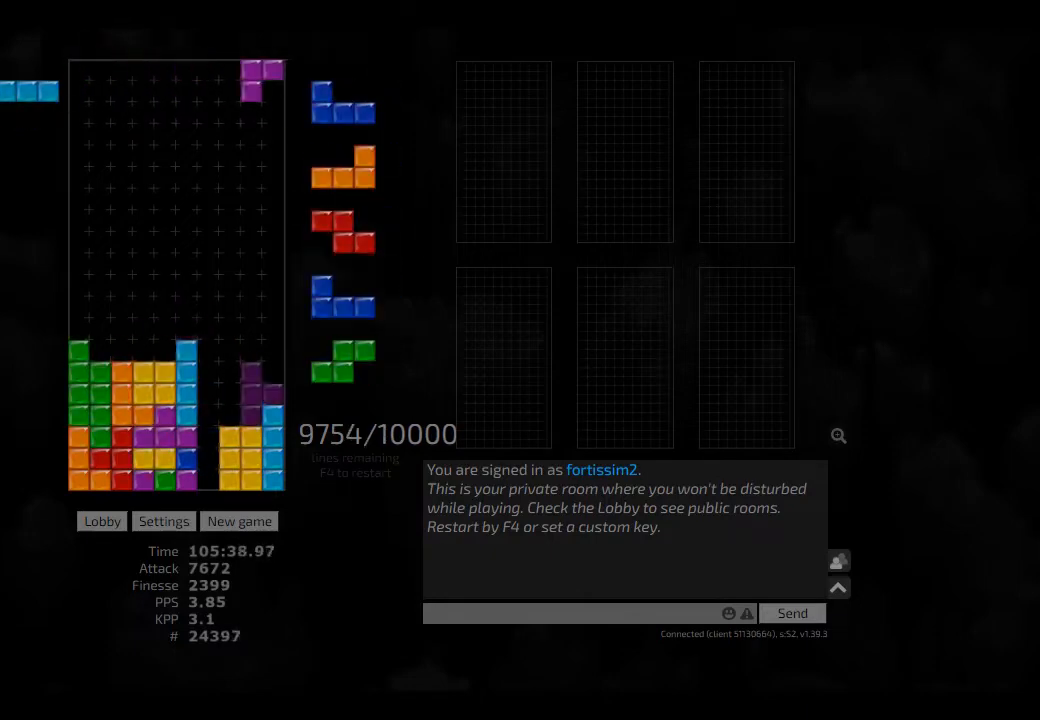
{"keys": ["right"], "events": [[84, "cw", "up"], [84, "hd", "down"], [125, "hl", "down"], [209, "hd", "up"], [209, "right", "up"], [250, "ccw", "down"], [250, "hl", "up"], [417, "ccw", "up"], [417, "left", "down"], [459, "right", "down"], [500, "left", "up"]]}
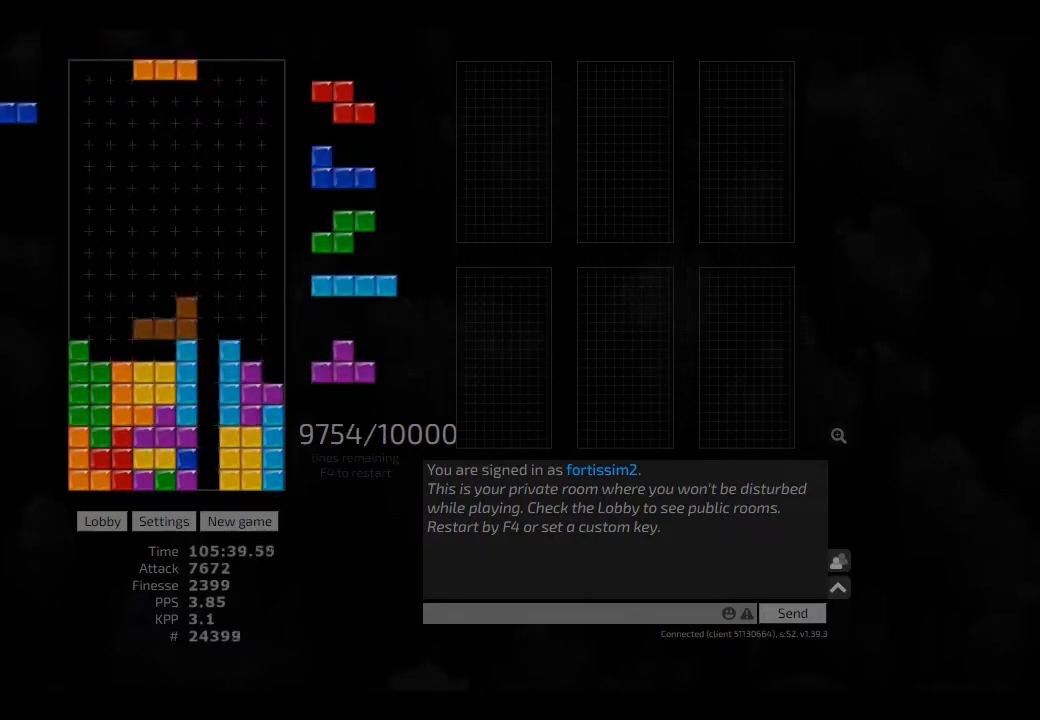
{"keys": [], "events": [[42, "right", "up"], [84, "hd", "down"], [125, "hl", "down"], [167, "left", "down"], [250, "hd", "up"], [250, "hl", "up"], [334, "left", "up"]]}
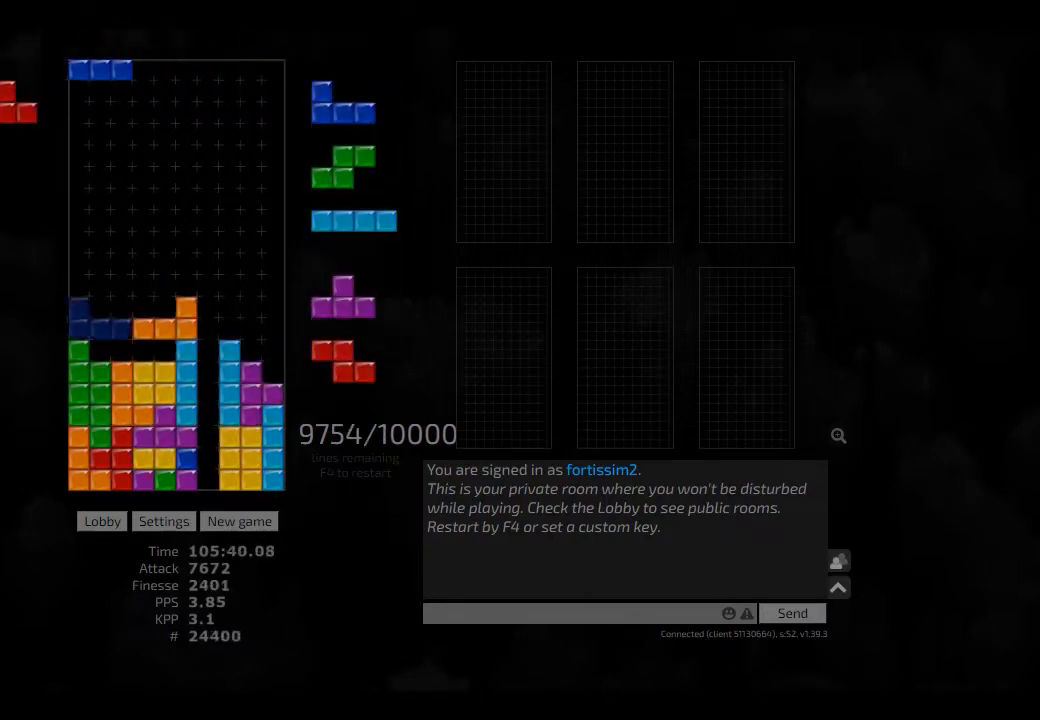
{"keys": ["left"], "events": [[42, "cw", "down"], [84, "cw", "up"], [125, "sd", "down"], [209, "right", "down"], [250, "ccw", "down"], [375, "ccw", "up"], [375, "right", "up"], [375, "sd", "up"], [417, "hd", "down"], [459, "hd", "up"], [500, "left", "down"]]}
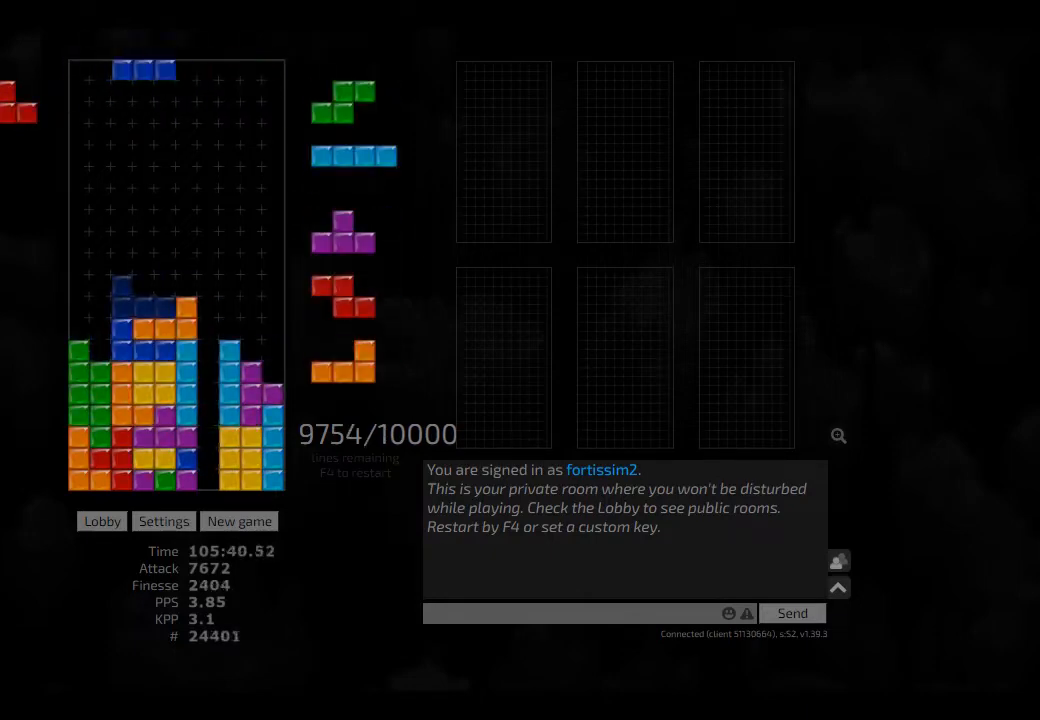
{"keys": [], "events": [[42, "left", "up"], [84, "hd", "down"], [125, "left", "down"], [167, "cw", "down"], [167, "hd", "up"], [250, "cw", "up"], [250, "left", "up"], [292, "hd", "down"], [375, "hl", "down"], [375, "left", "down"], [417, "hd", "up"], [459, "hl", "up"], [500, "left", "up"]]}
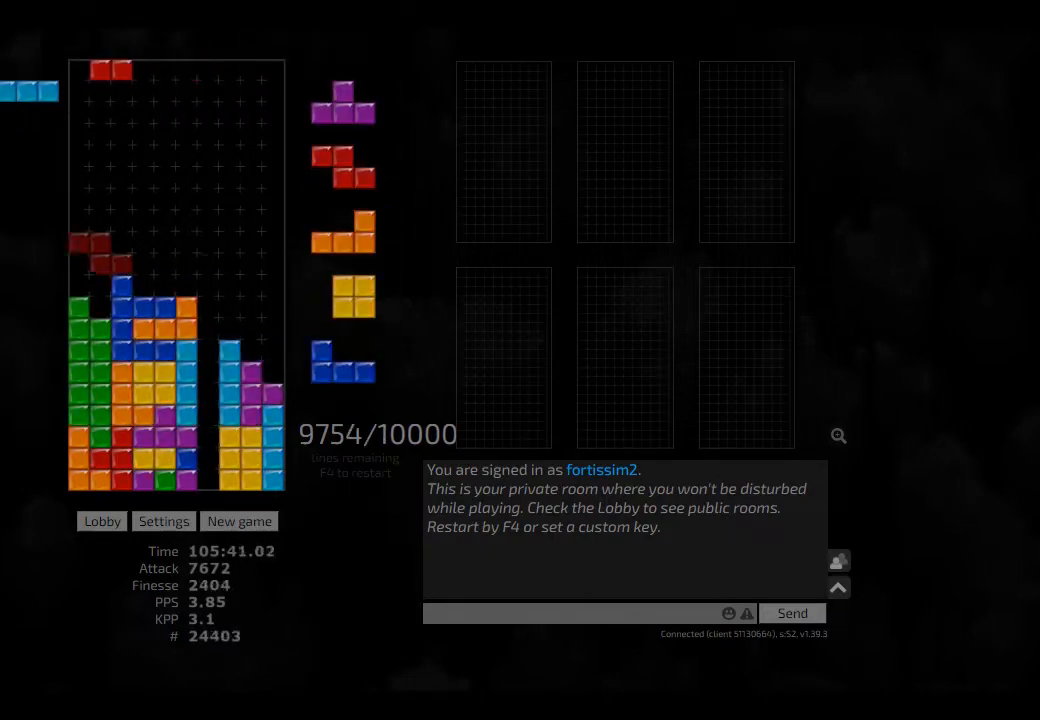
{"keys": ["hd"], "events": [[84, "right", "down"], [125, "right", "up"], [209, "right", "down"], [250, "right", "up"], [334, "hd", "down"], [375, "ccw", "down"], [375, "left", "down"], [417, "ccw", "up"], [417, "hd", "up"], [500, "hd", "down"], [500, "left", "up"]]}
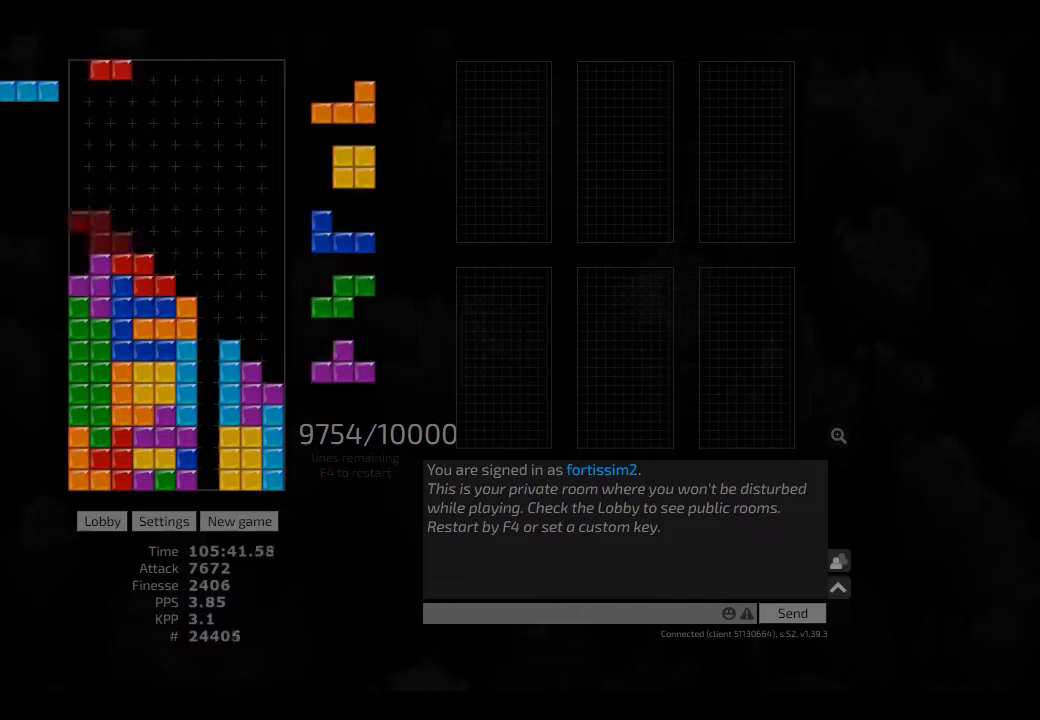
{"keys": ["hd", "left"], "events": [[42, "hl", "down"], [84, "cw", "down"], [84, "hd", "up"], [84, "right", "down"], [125, "cw", "up"], [125, "hl", "up"], [125, "right", "up"], [209, "hd", "down"], [250, "left", "down"], [334, "hd", "up"], [459, "hd", "down"]]}
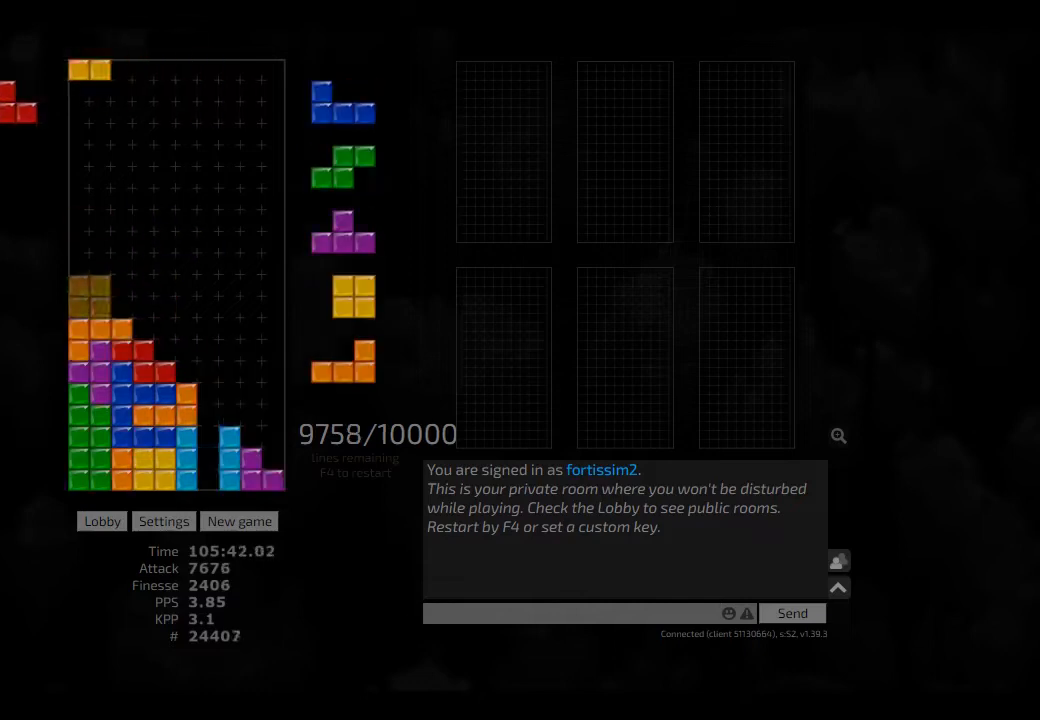
{"keys": [], "events": [[42, "hd", "up"], [42, "left", "up"], [84, "right", "down"], [167, "right", "up"], [209, "hd", "down"], [209, "left", "down"], [250, "cw", "down"], [250, "hd", "up"], [334, "cw", "up"], [375, "left", "up"], [417, "cw", "down"], [459, "cw", "up"]]}
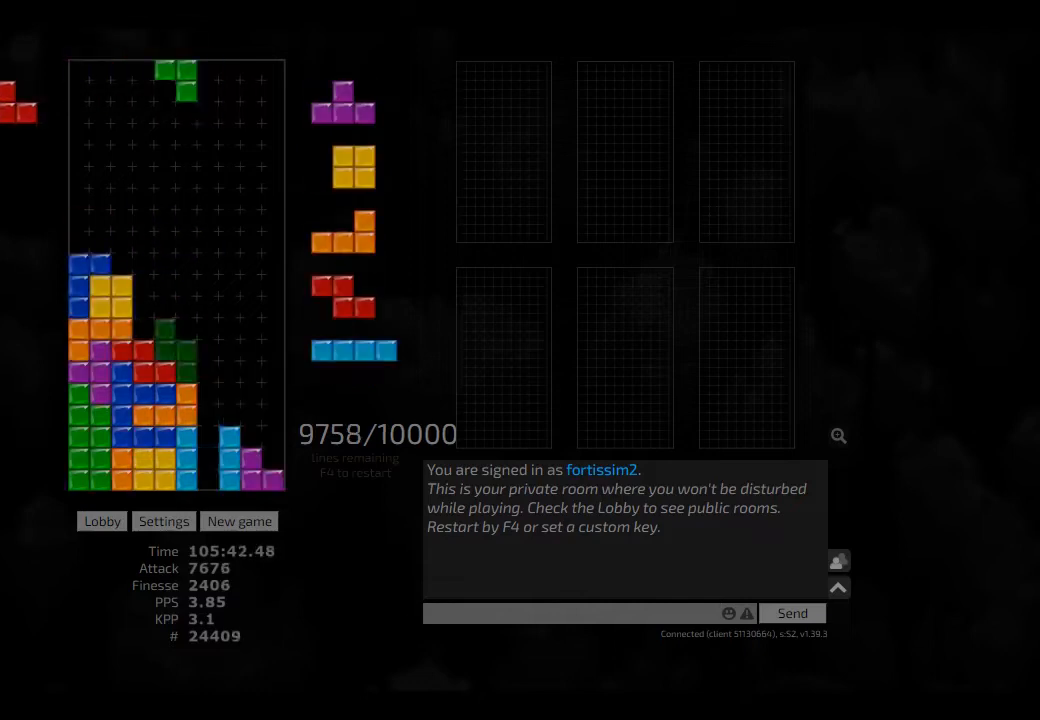
{"keys": [], "events": [[84, "right", "down"], [250, "hd", "down"], [250, "right", "up"], [334, "right", "down"], [375, "cw", "down"], [417, "hd", "up"], [417, "left", "down"], [459, "cw", "up"], [459, "right", "up"], [500, "left", "up"]]}
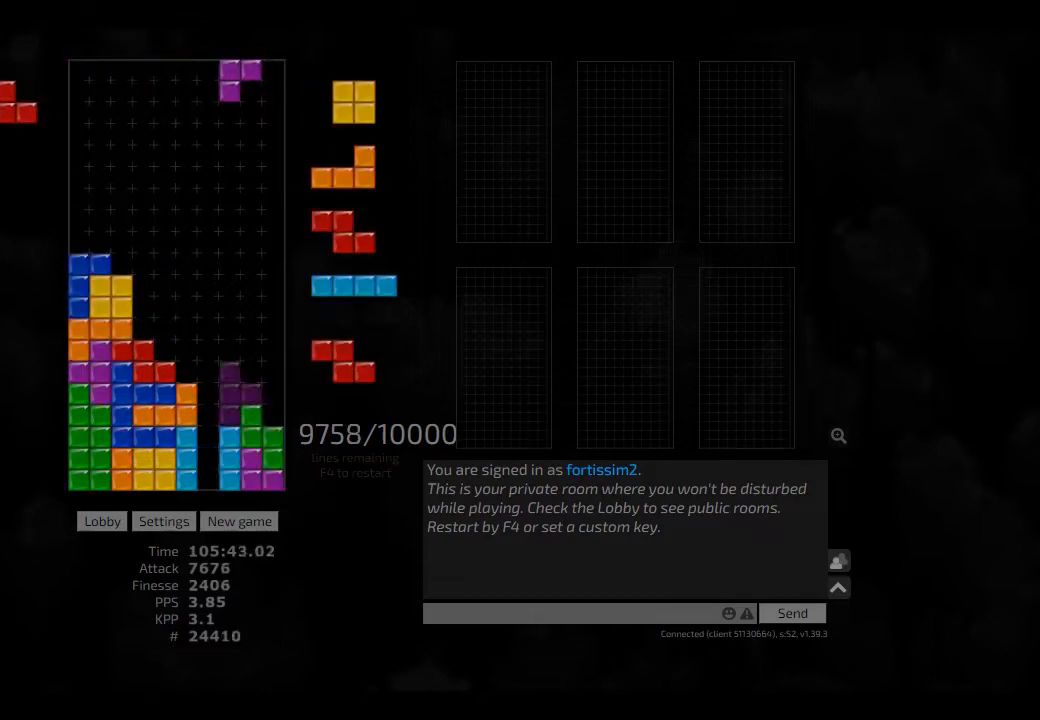
{"keys": ["right"], "events": [[84, "hd", "down"], [84, "left", "down"], [125, "hd", "up"], [209, "left", "up"], [250, "hd", "down"], [334, "hd", "up"], [375, "ccw", "down"], [375, "right", "down"], [459, "ccw", "up"]]}
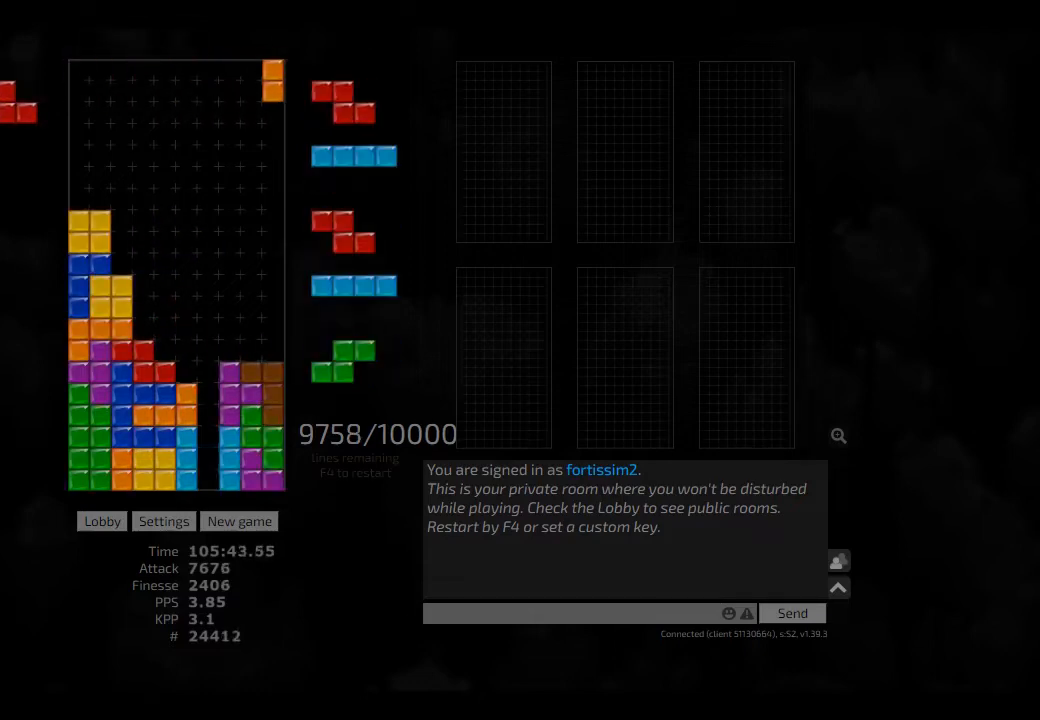
{"keys": [], "events": [[42, "right", "up"], [125, "right", "down"], [209, "right", "up"], [250, "hd", "down"], [334, "hd", "up"], [459, "cw", "down"], [459, "right", "down"], [500, "cw", "up"], [500, "right", "up"]]}
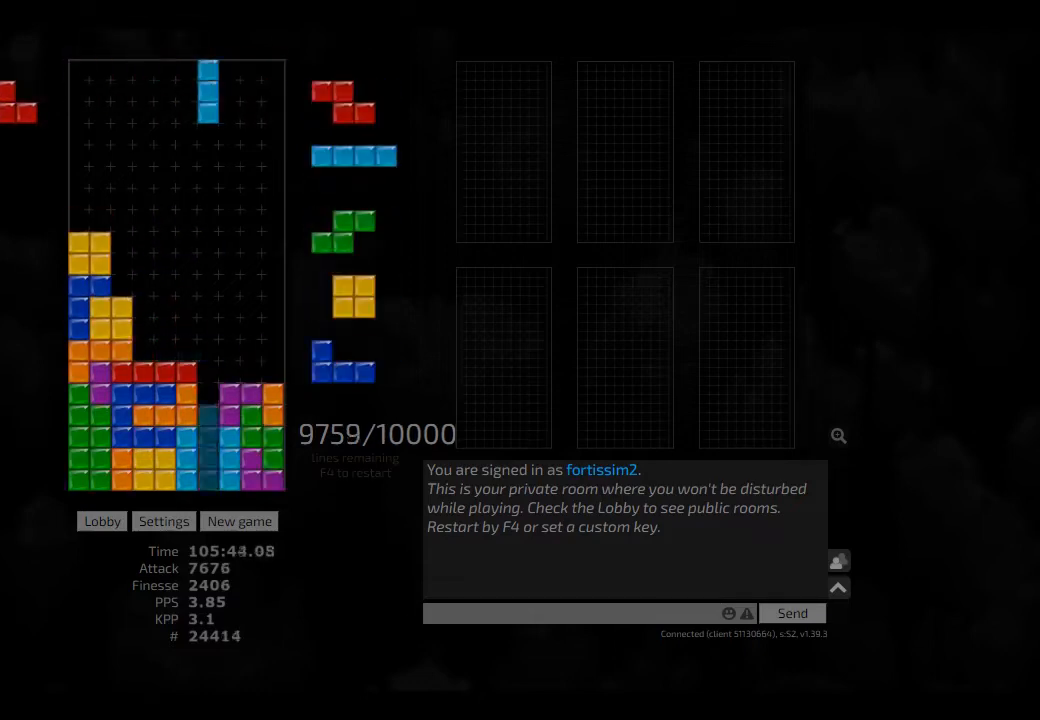
{"keys": ["hd"], "events": [[125, "hd", "down"], [250, "hd", "up"], [250, "right", "down"], [334, "left", "down"], [334, "right", "up"], [375, "ccw", "down"], [417, "ccw", "up"], [417, "left", "up"], [459, "hd", "down"]]}
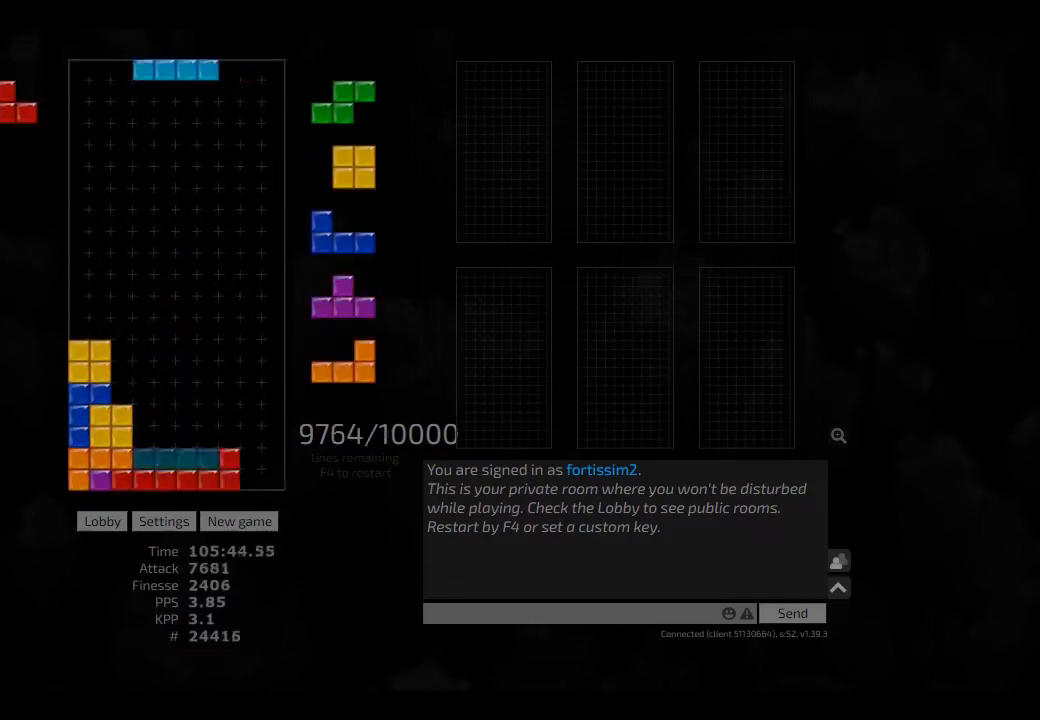
{"keys": ["ccw", "hl"], "events": [[42, "hl", "down"], [84, "cw", "down"], [84, "hd", "up"], [84, "right", "down"], [125, "cw", "up"], [125, "hl", "up"], [167, "right", "up"], [250, "right", "down"], [292, "right", "up"], [375, "hd", "down"], [417, "hl", "down"], [500, "ccw", "down"], [500, "hd", "up"]]}
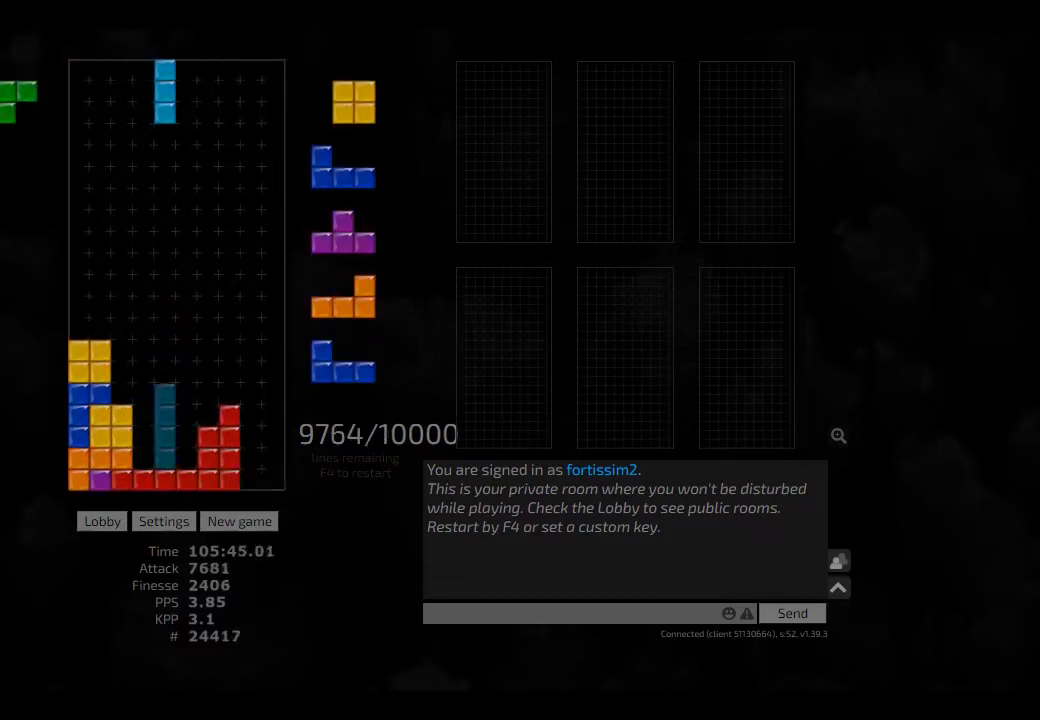
{"keys": [], "events": [[42, "hl", "up"], [84, "ccw", "up"], [209, "hd", "down"], [250, "hd", "up"], [375, "hd", "down"], [459, "hd", "up"]]}